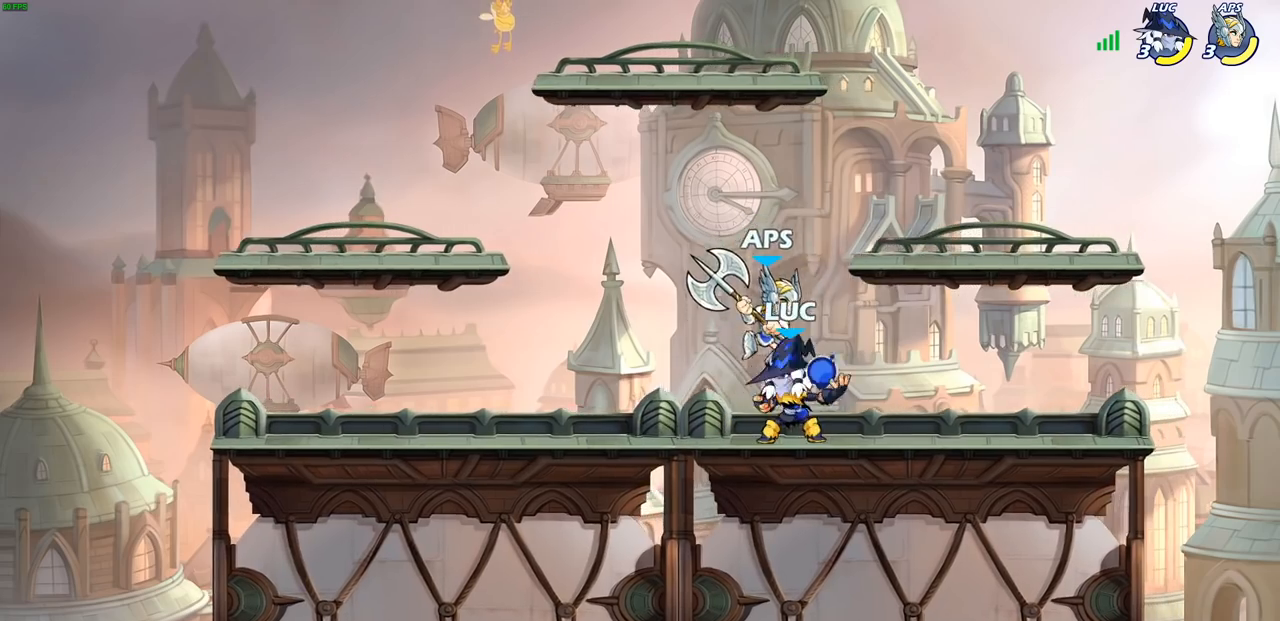
Gameplay with a controller (PlayStation layout); each line is a JSON object with the inputs held at the frame after it. "events" lists button and stick changes between this image and that frame as [ms after this image, input, new state], when the widget could be followed in between.
{"buttons": [], "left_stick": "center", "right_stick": "center", "events": [[17, "SQUARE", "down"], [117, "SQUARE", "up"], [150, "left_stick", "center"]]}
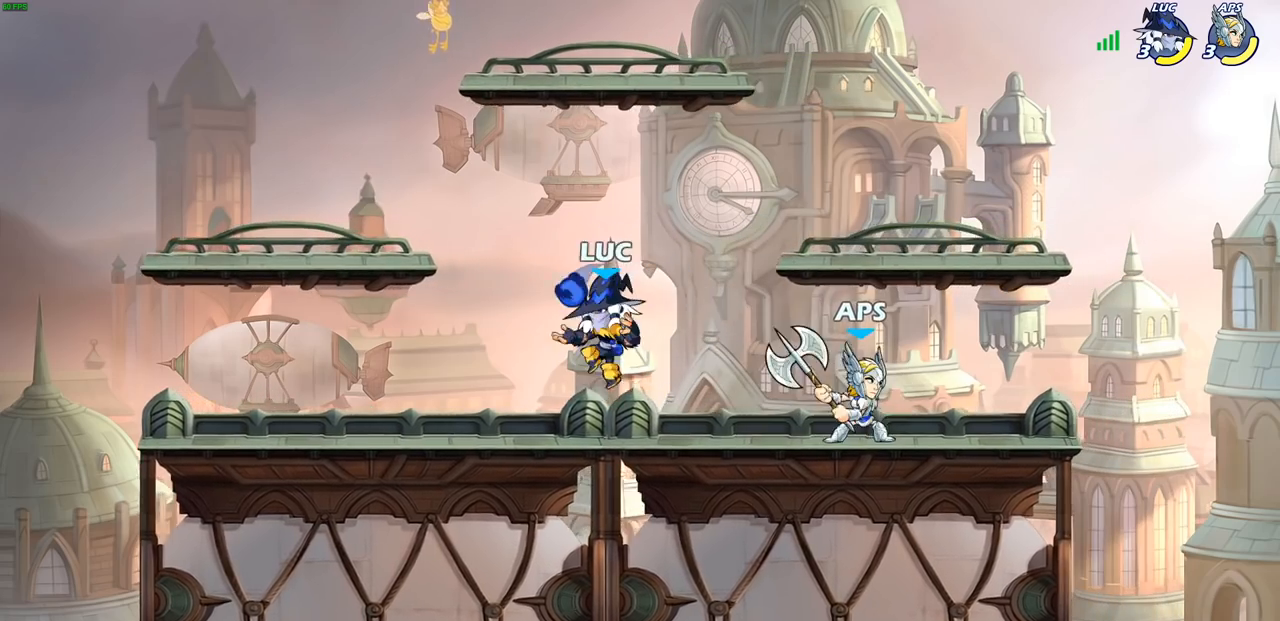
{"buttons": [], "left_stick": "down-left", "right_stick": "center", "events": [[133, "left_stick", "right"], [167, "CROSS", "down"], [233, "left_stick", "up-right"], [317, "CROSS", "up"], [417, "left_stick", "down-right"], [500, "left_stick", "down-left"]]}
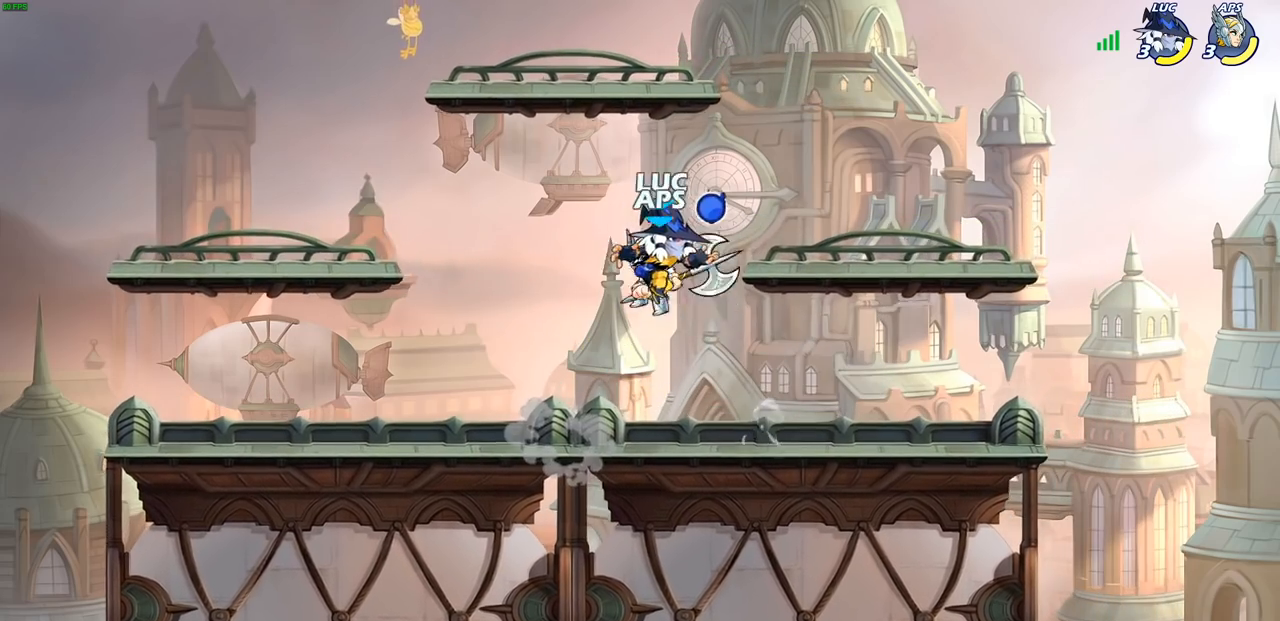
{"buttons": [], "left_stick": "center", "right_stick": "center", "events": [[100, "left_stick", "left"], [183, "SQUARE", "down"], [217, "left_stick", "center"], [250, "SQUARE", "up"]]}
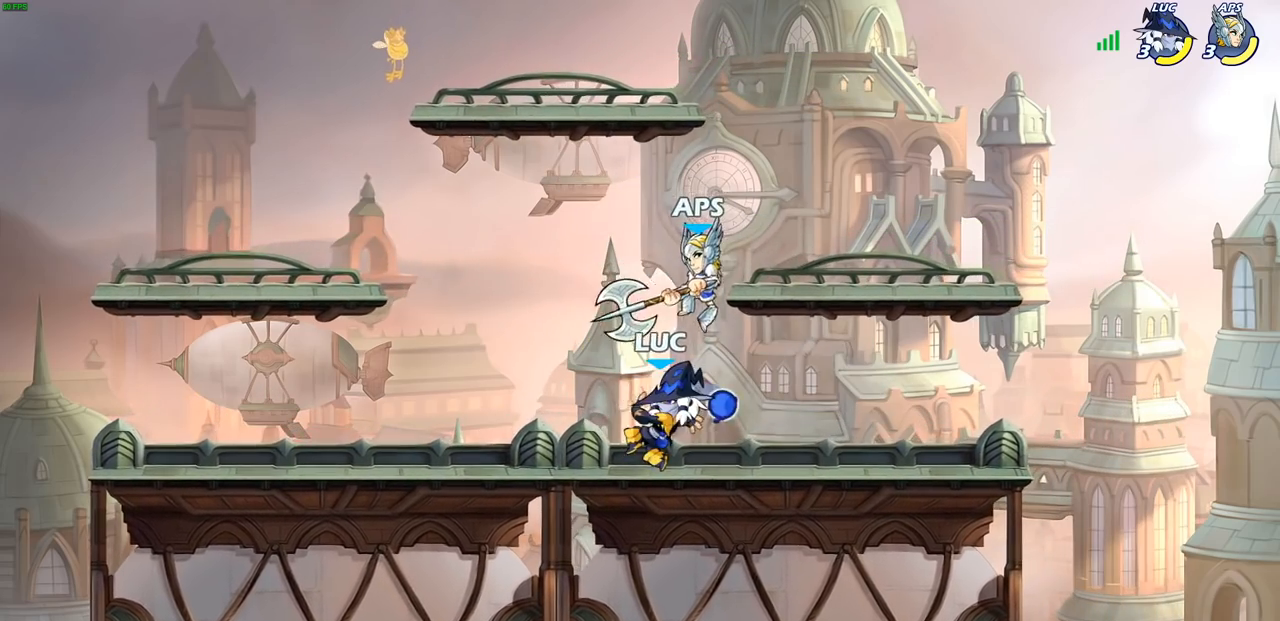
{"buttons": [], "left_stick": "center", "right_stick": "center", "events": [[100, "left_stick", "right"], [250, "SQUARE", "down"], [333, "SQUARE", "up"], [350, "left_stick", "center"]]}
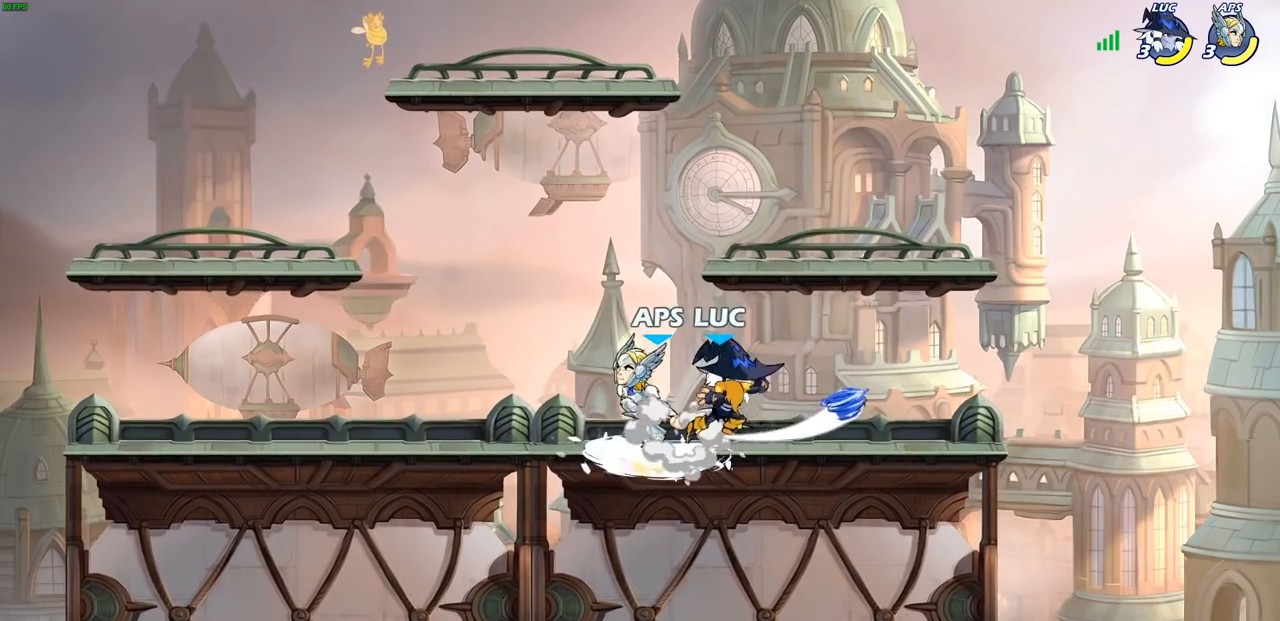
{"buttons": ["SQUARE", "R2"], "left_stick": "left", "right_stick": "center", "events": [[333, "left_stick", "left"], [433, "R2", "down"], [483, "SQUARE", "down"]]}
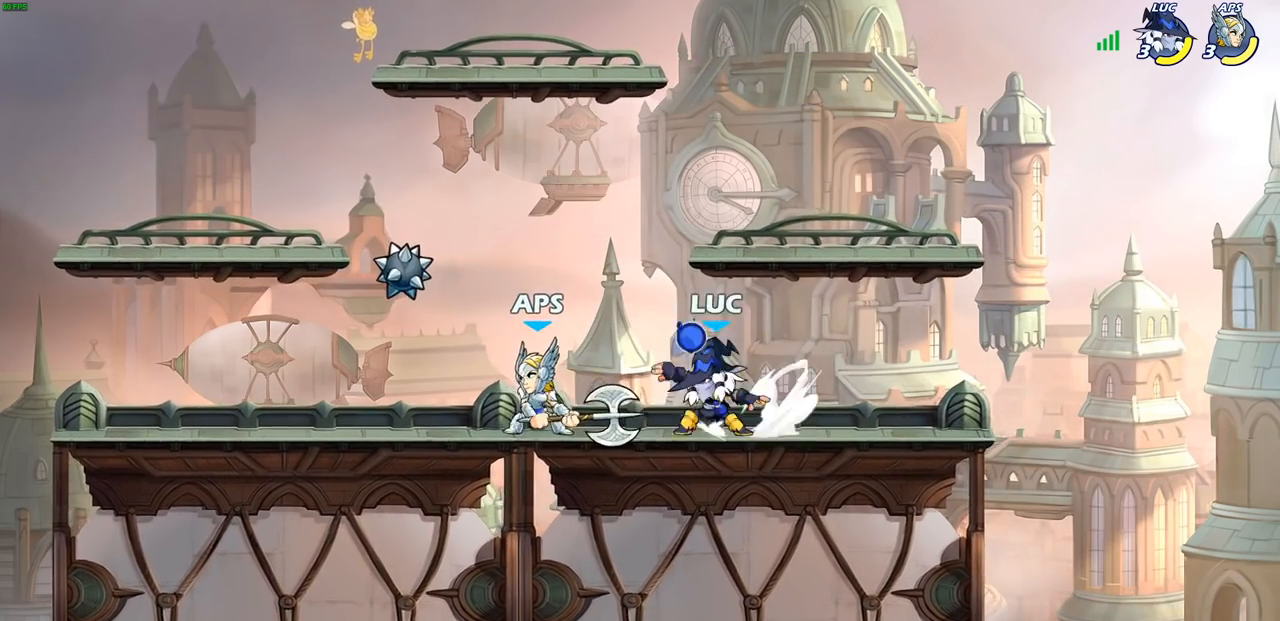
{"buttons": [], "left_stick": "down", "right_stick": "center", "events": [[33, "left_stick", "center"], [67, "R2", "up"], [67, "SQUARE", "up"], [183, "SQUARE", "down"], [267, "SQUARE", "up"], [483, "left_stick", "down"]]}
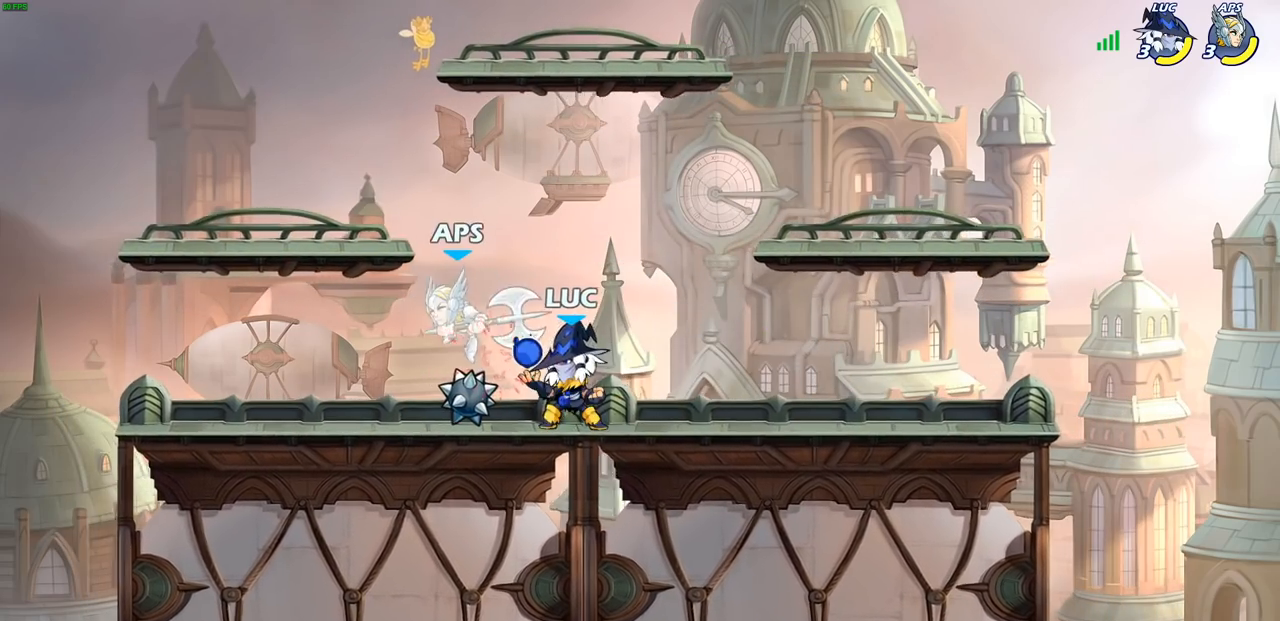
{"buttons": [], "left_stick": "center", "right_stick": "center", "events": [[67, "SQUARE", "down"], [150, "SQUARE", "up"], [150, "left_stick", "center"]]}
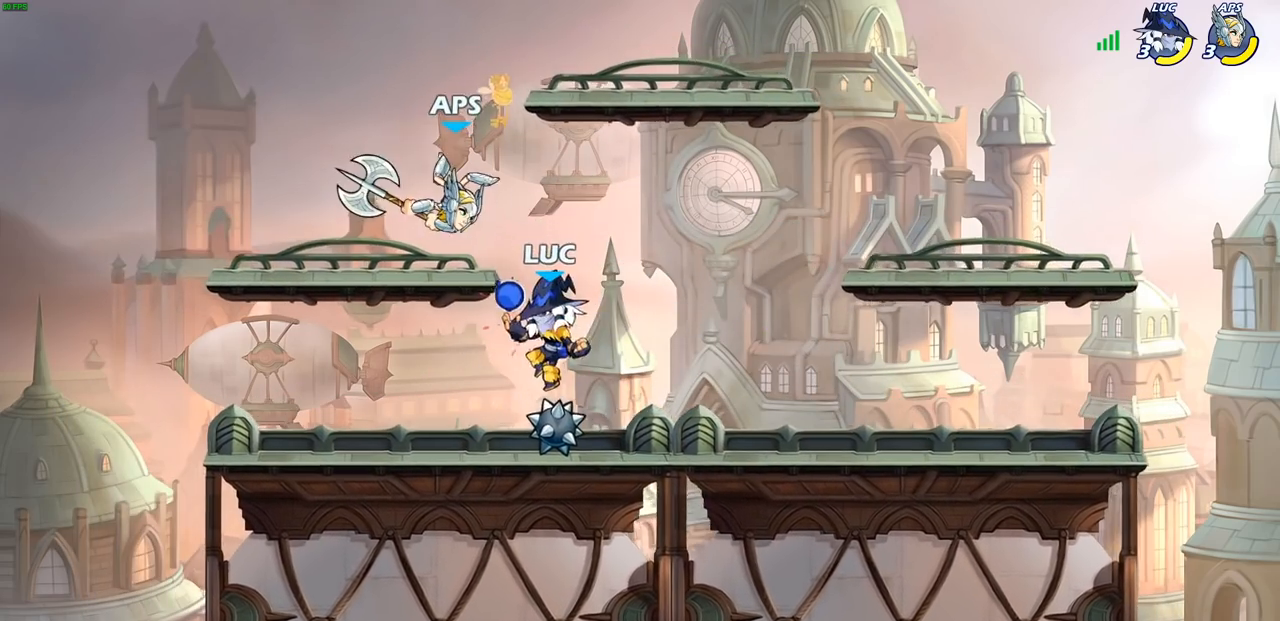
{"buttons": ["CROSS"], "left_stick": "left", "right_stick": "center", "events": [[33, "CROSS", "down"], [50, "SQUARE", "down"], [83, "right_stick", "down-left"], [100, "CROSS", "up"], [133, "SQUARE", "up"], [150, "right_stick", "center"], [467, "left_stick", "left"], [500, "CROSS", "down"]]}
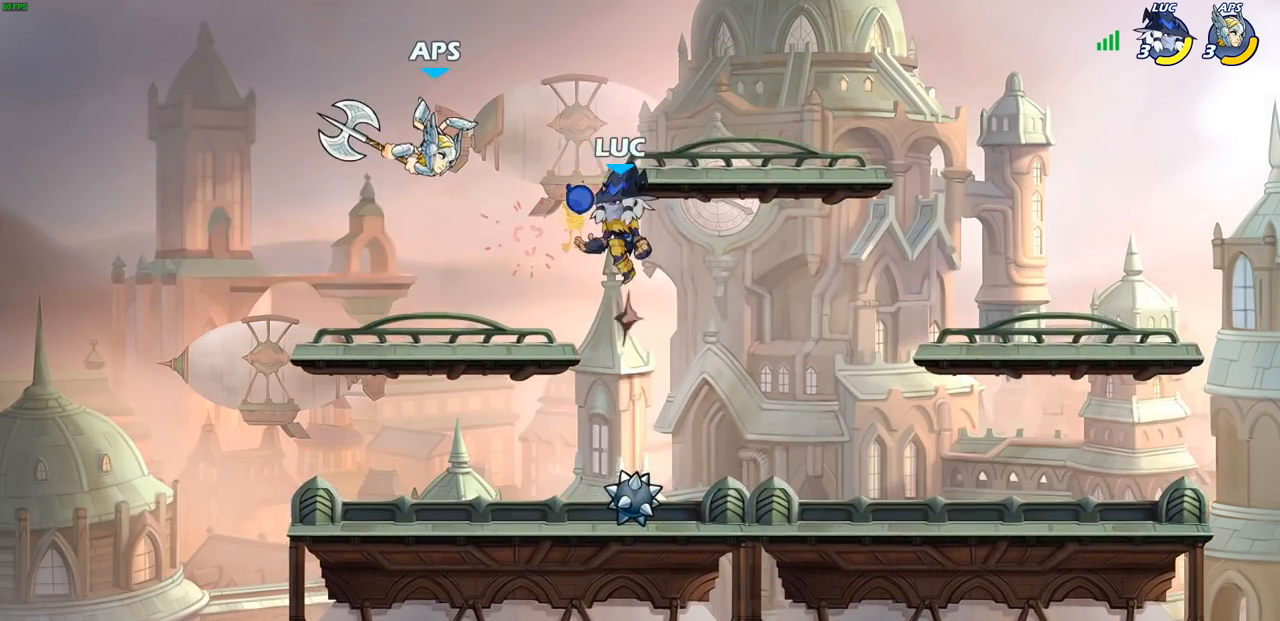
{"buttons": [], "left_stick": "center", "right_stick": "center", "events": [[67, "SQUARE", "down"], [100, "CROSS", "up"], [117, "SQUARE", "up"], [317, "left_stick", "center"]]}
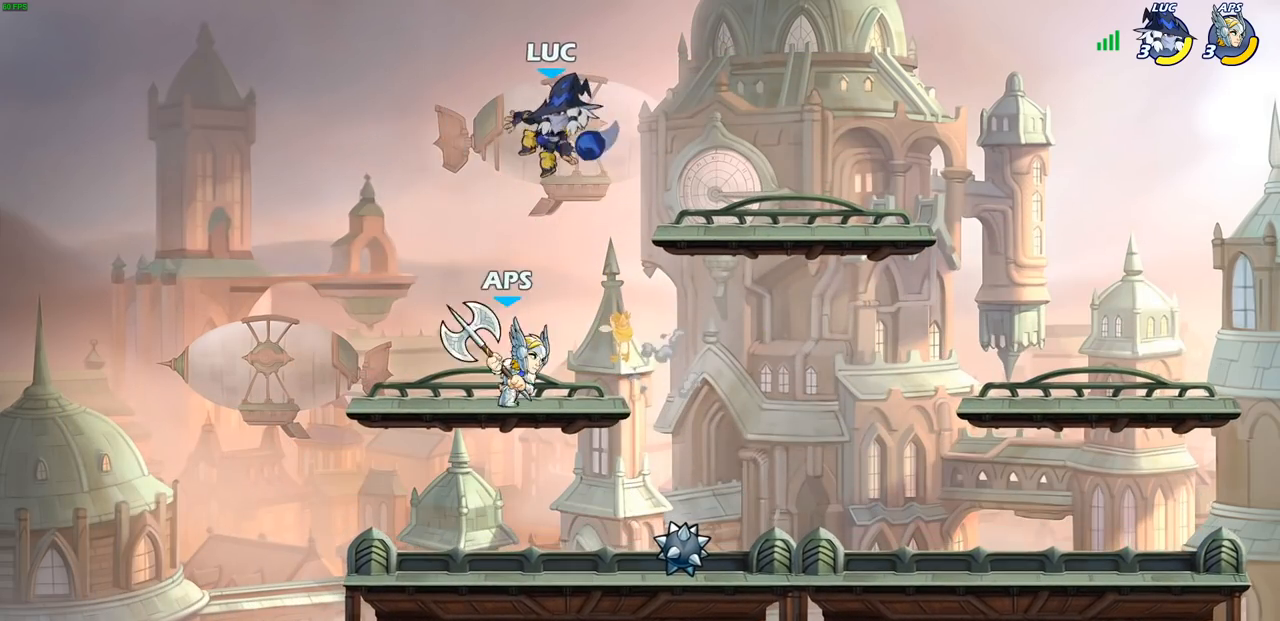
{"buttons": [], "left_stick": "center", "right_stick": "center", "events": [[50, "left_stick", "down-right"], [100, "left_stick", "down"], [133, "SQUARE", "down"], [217, "SQUARE", "up"], [267, "left_stick", "center"]]}
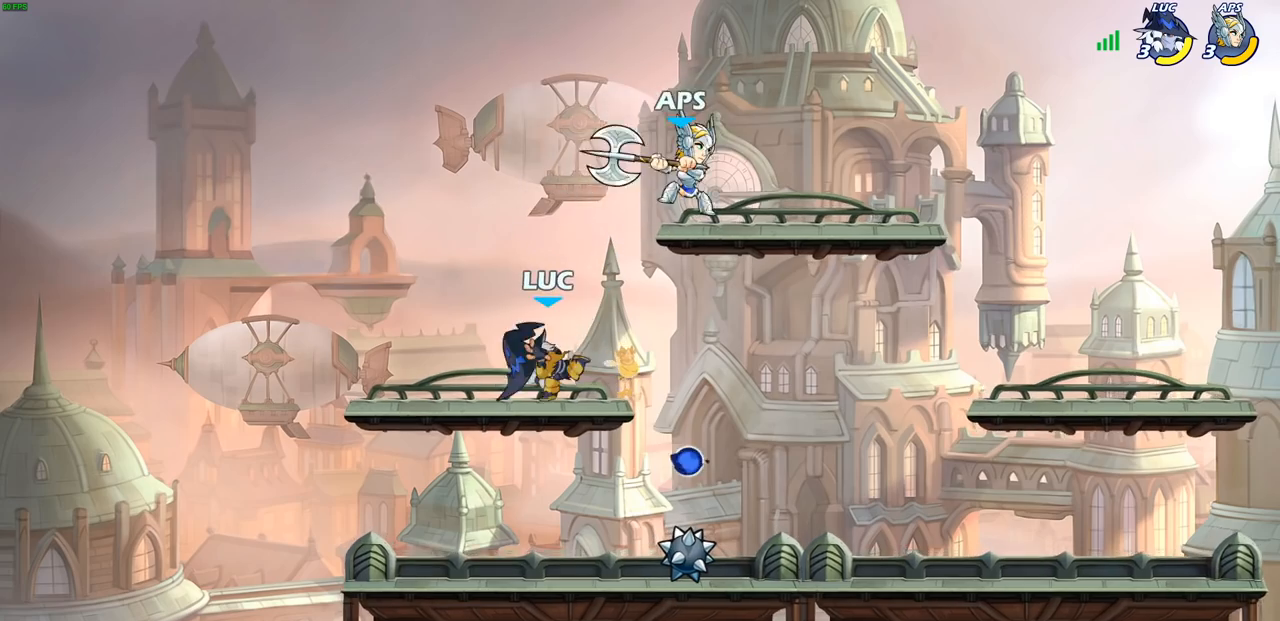
{"buttons": ["R2"], "left_stick": "down", "right_stick": "center", "events": [[433, "left_stick", "down"], [500, "R2", "down"]]}
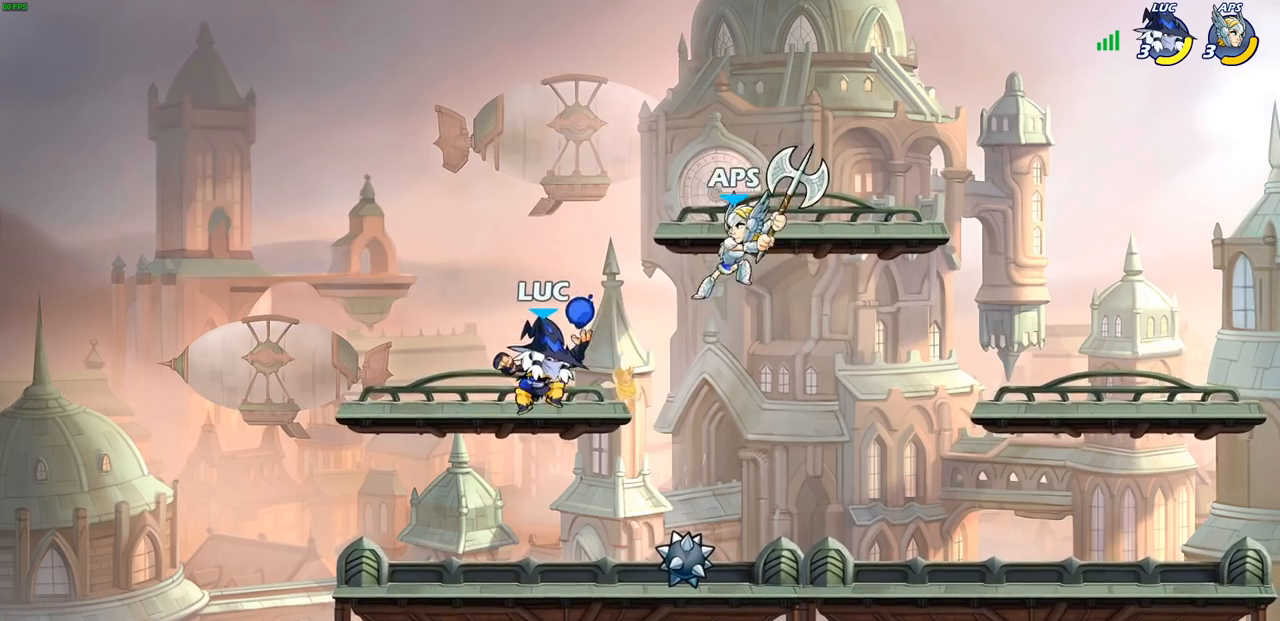
{"buttons": [], "left_stick": "right", "right_stick": "center", "events": [[17, "SQUARE", "down"], [117, "SQUARE", "up"], [133, "R2", "up"], [150, "left_stick", "center"], [450, "left_stick", "right"]]}
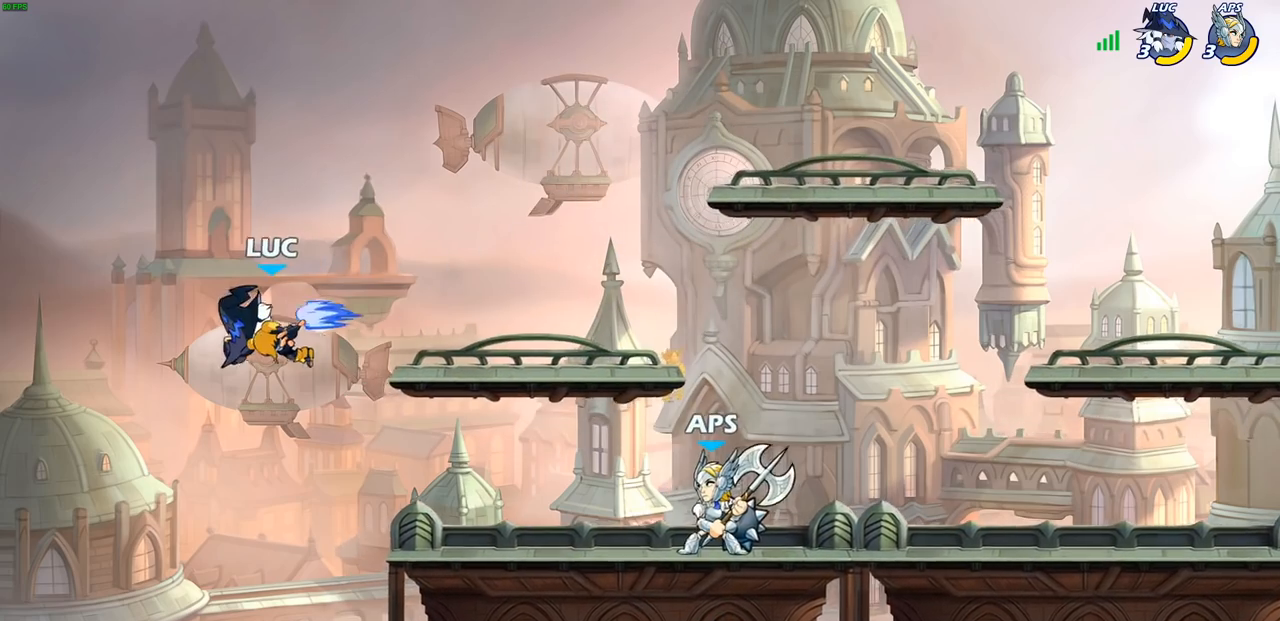
{"buttons": [], "left_stick": "right", "right_stick": "center", "events": [[217, "CROSS", "down"], [367, "CROSS", "up"]]}
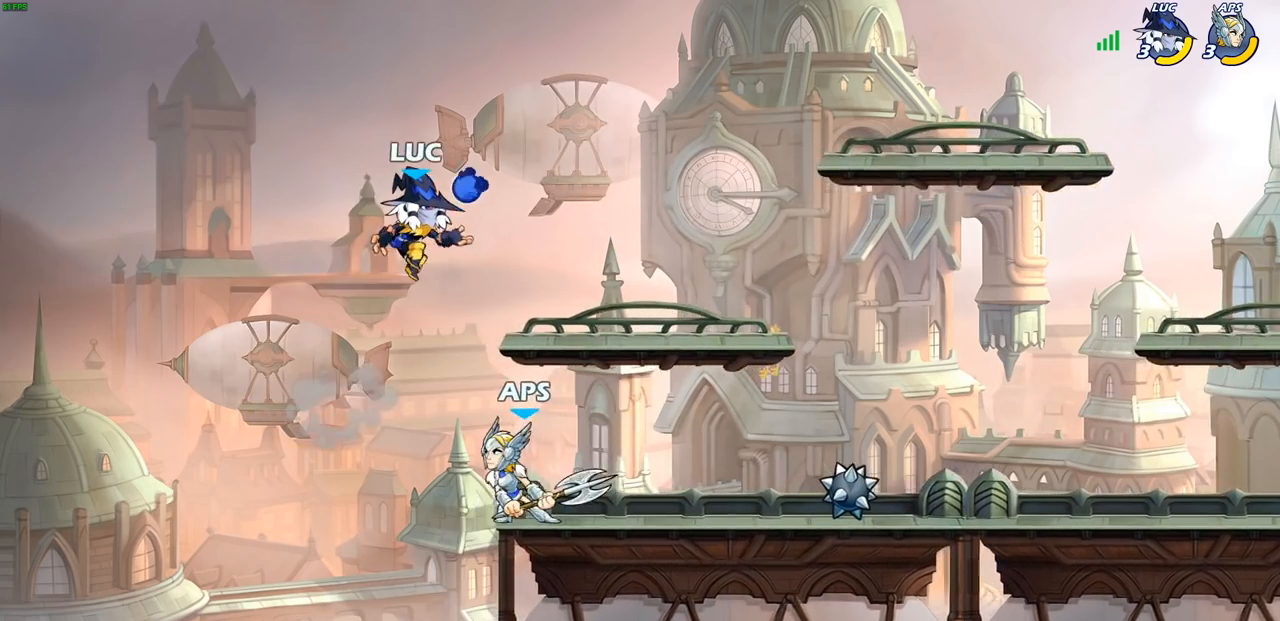
{"buttons": ["SQUARE"], "left_stick": "center", "right_stick": "center", "events": [[117, "left_stick", "down"], [167, "left_stick", "down-left"], [450, "left_stick", "center"], [467, "SQUARE", "down"]]}
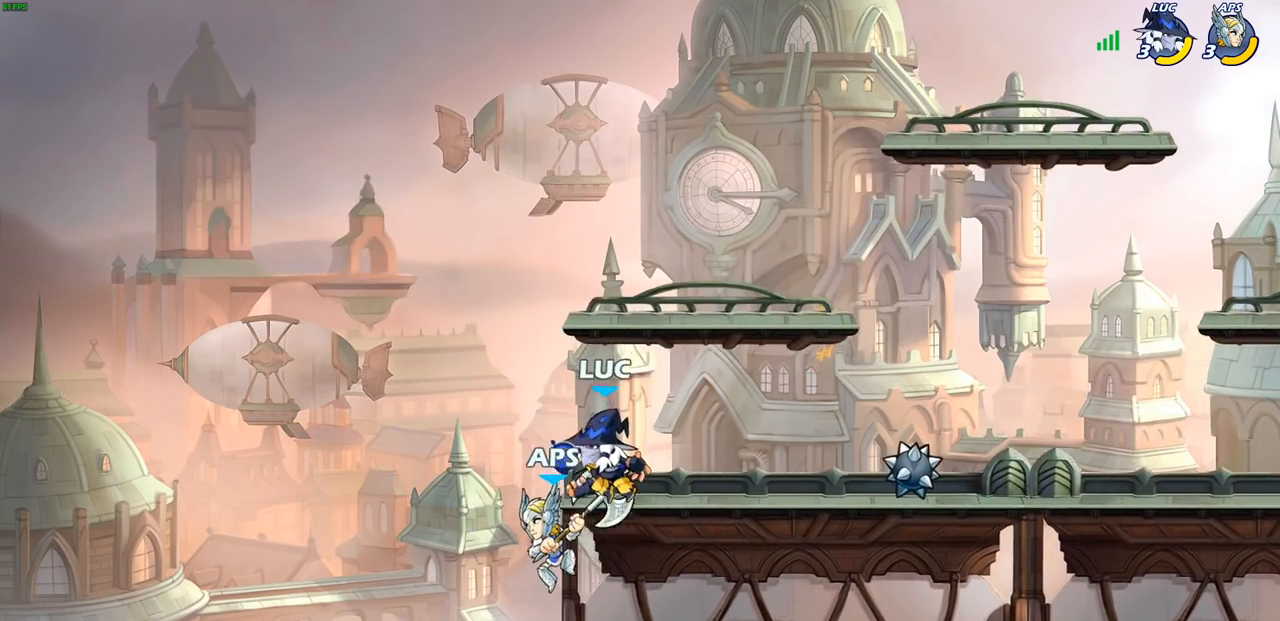
{"buttons": ["SQUARE"], "left_stick": "center", "right_stick": "center", "events": [[33, "SQUARE", "up"], [133, "SQUARE", "down"], [233, "SQUARE", "up"], [317, "SQUARE", "down"], [383, "SQUARE", "up"], [483, "SQUARE", "down"]]}
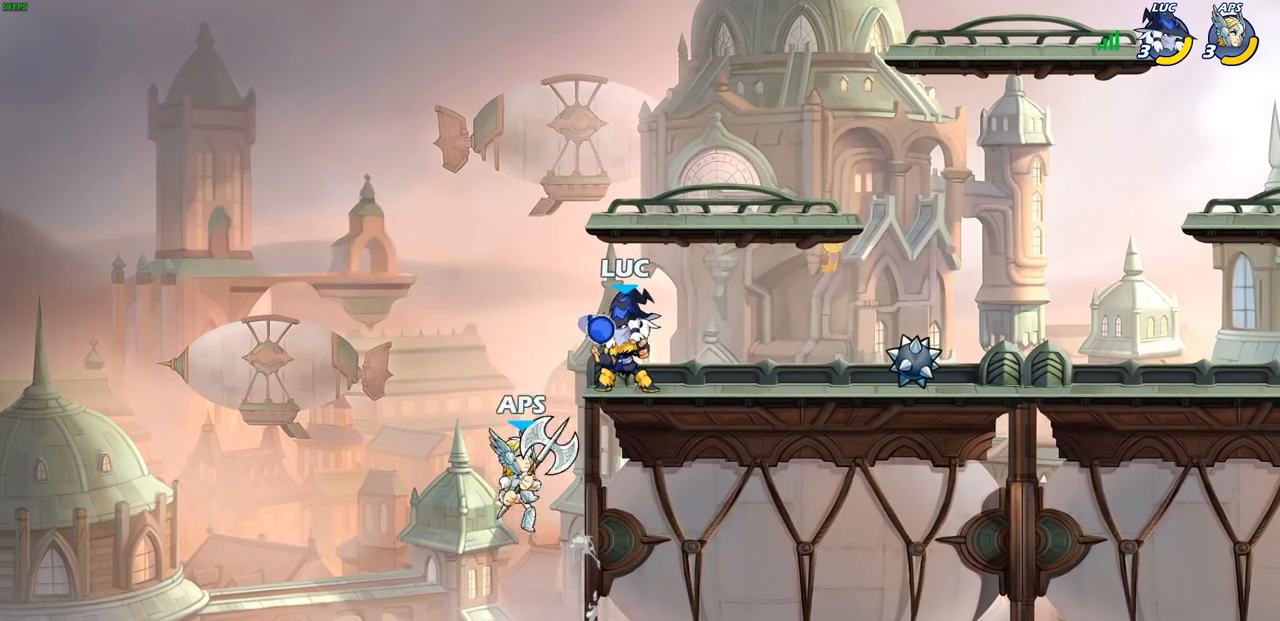
{"buttons": [], "left_stick": "center", "right_stick": "center", "events": [[83, "SQUARE", "up"], [167, "SQUARE", "down"], [283, "SQUARE", "up"], [350, "SQUARE", "down"], [467, "SQUARE", "up"]]}
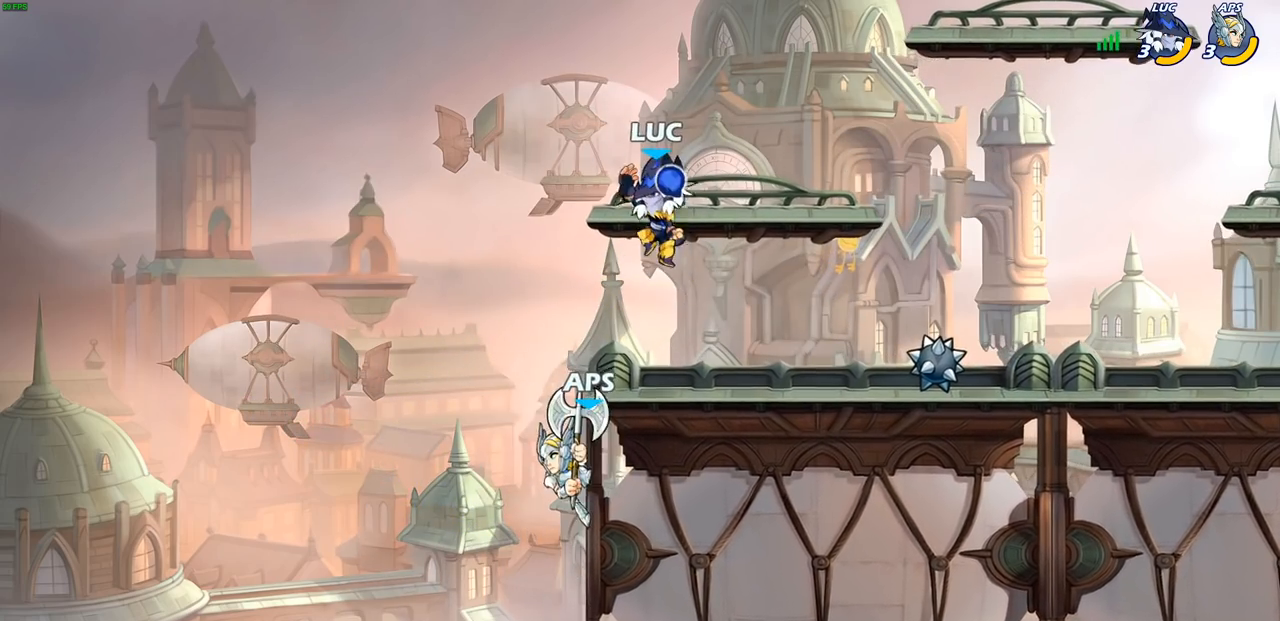
{"buttons": ["SQUARE"], "left_stick": "center", "right_stick": "center", "events": [[83, "left_stick", "down"], [233, "left_stick", "left"], [250, "R2", "down"], [267, "SQUARE", "down"], [300, "left_stick", "center"], [350, "SQUARE", "up"], [383, "R2", "up"], [483, "SQUARE", "down"]]}
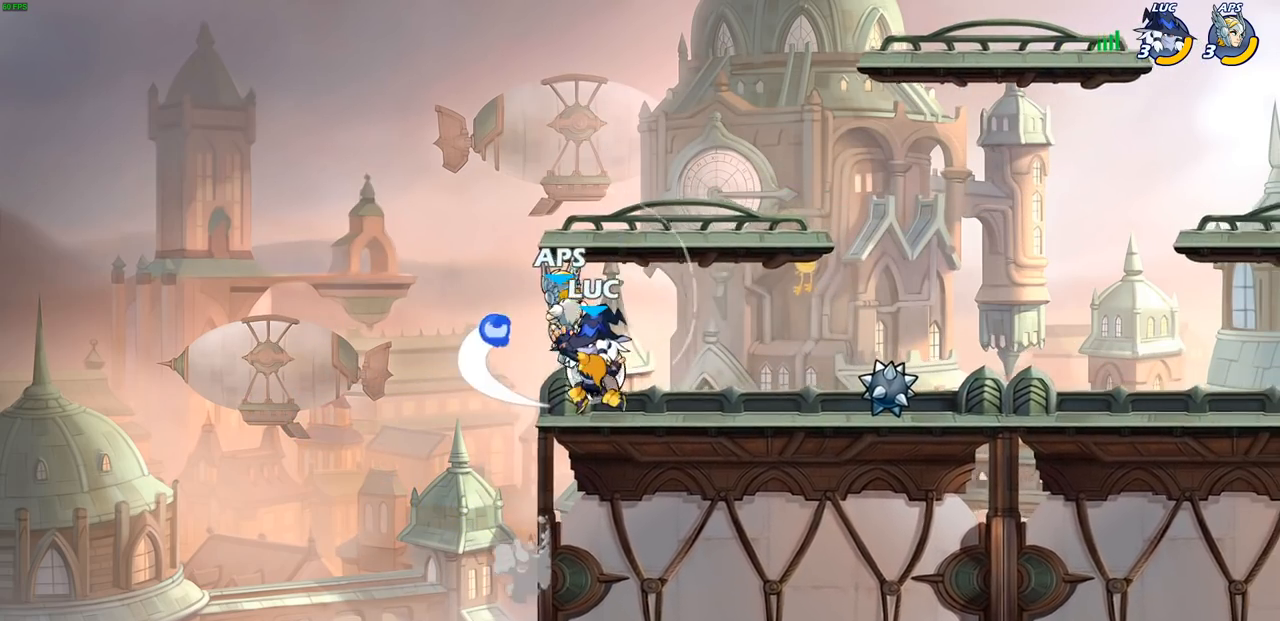
{"buttons": [], "left_stick": "right", "right_stick": "center", "events": [[100, "SQUARE", "up"], [233, "left_stick", "right"], [317, "SQUARE", "down"], [400, "SQUARE", "up"]]}
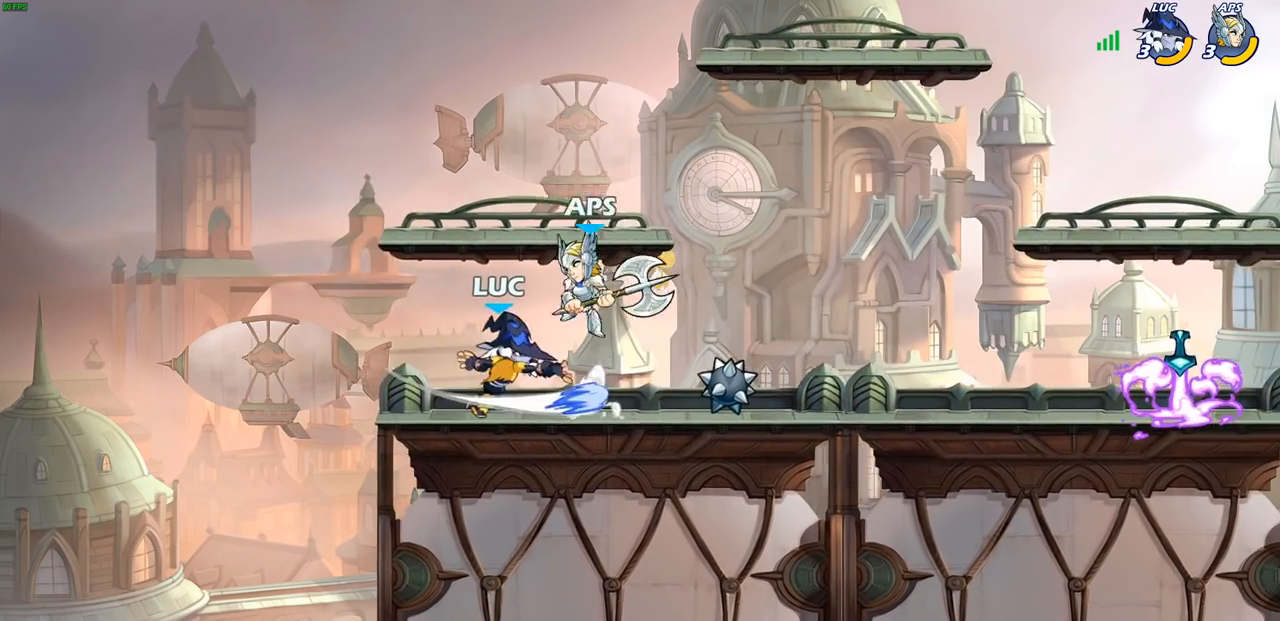
{"buttons": ["SQUARE"], "left_stick": "center", "right_stick": "center", "events": [[17, "left_stick", "center"], [483, "SQUARE", "down"]]}
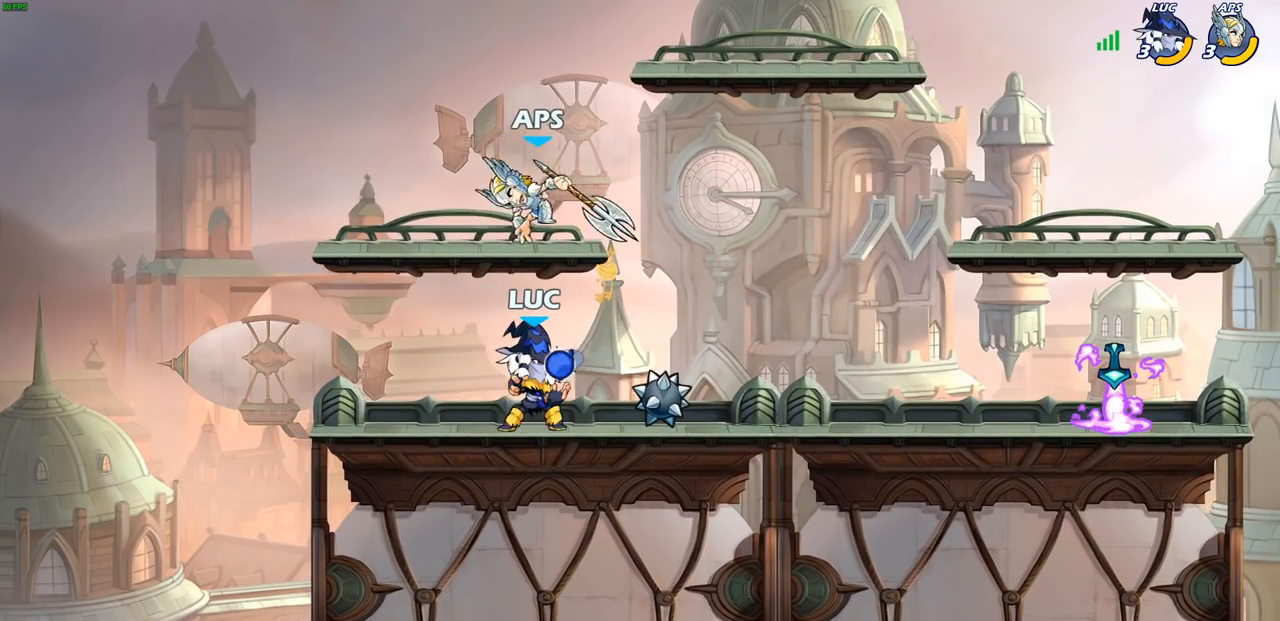
{"buttons": [], "left_stick": "center", "right_stick": "center", "events": [[83, "SQUARE", "up"], [200, "SQUARE", "down"], [300, "SQUARE", "up"]]}
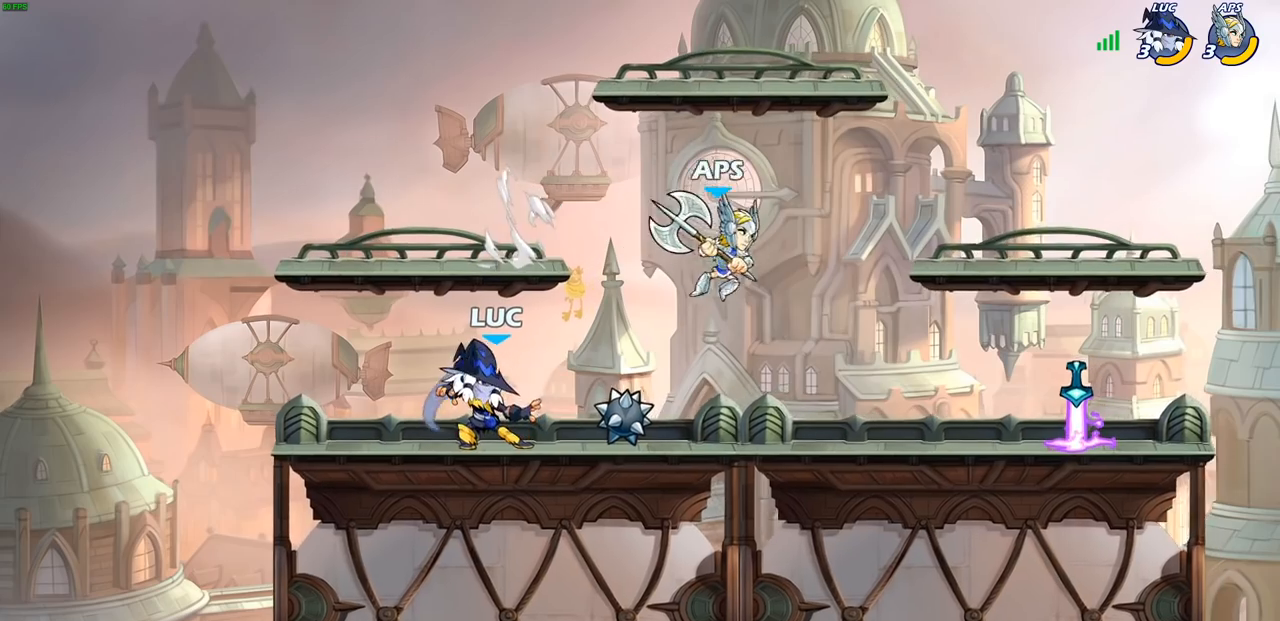
{"buttons": [], "left_stick": "right", "right_stick": "center", "events": [[117, "left_stick", "down"], [150, "CIRCLE", "down"], [233, "CIRCLE", "up"], [400, "left_stick", "right"]]}
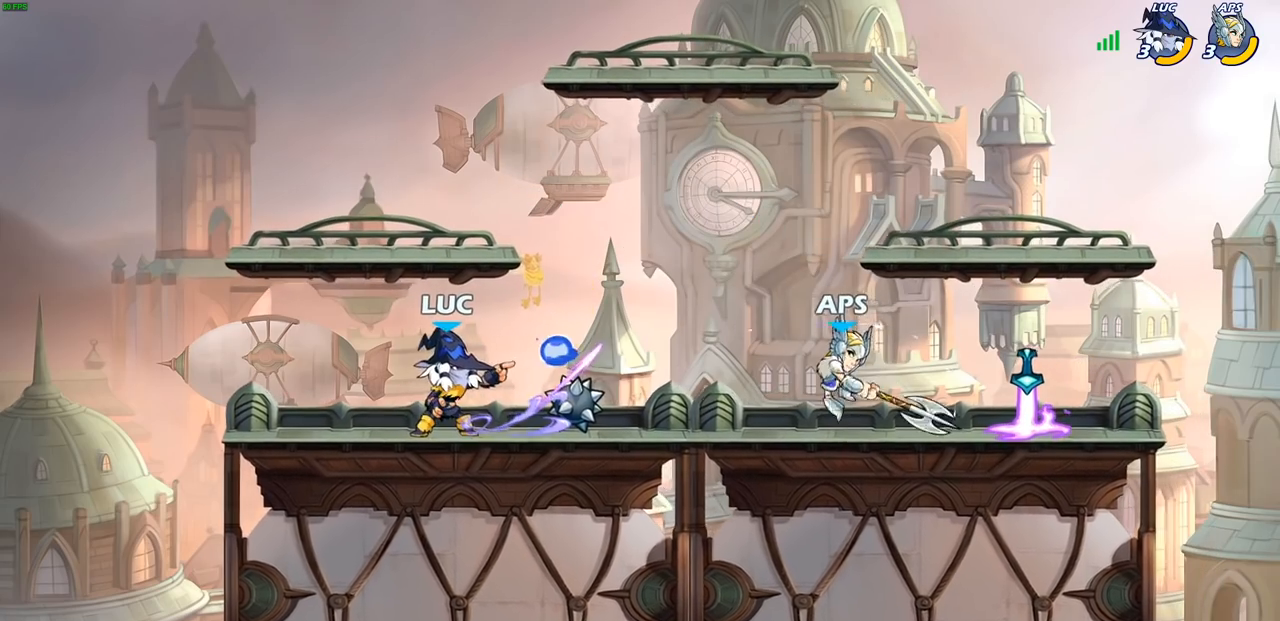
{"buttons": [], "left_stick": "center", "right_stick": "center", "events": [[150, "left_stick", "center"]]}
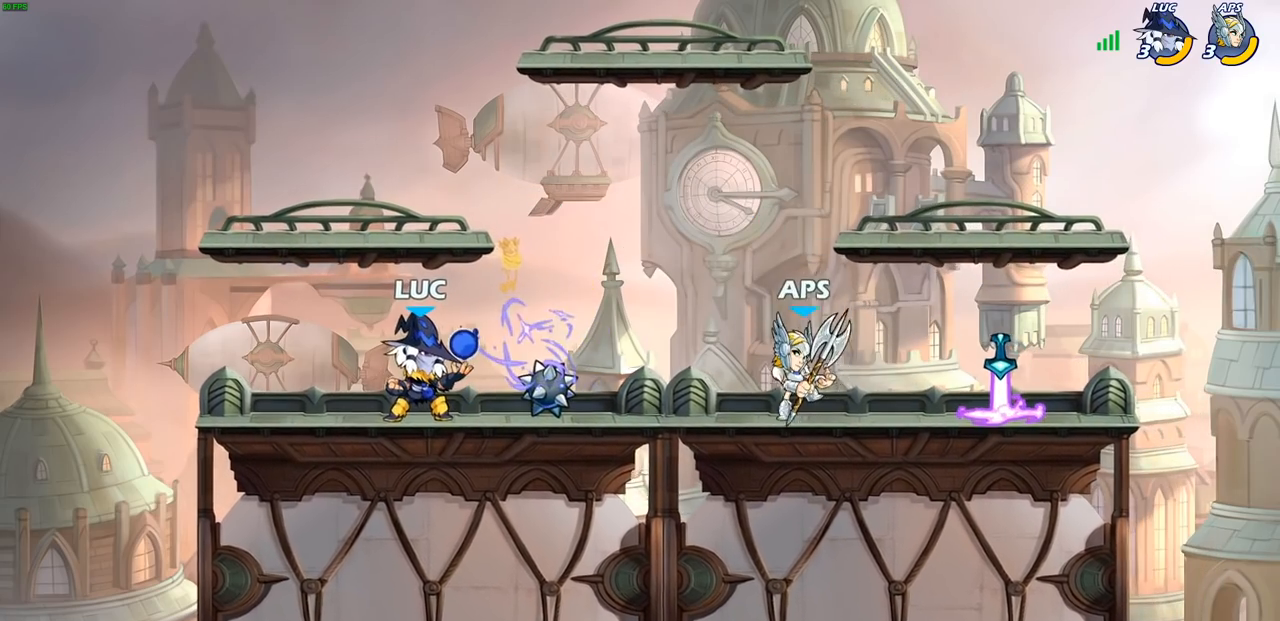
{"buttons": [], "left_stick": "center", "right_stick": "center", "events": [[150, "CROSS", "down"], [150, "left_stick", "down"], [200, "SQUARE", "down"], [233, "CROSS", "up"], [250, "SQUARE", "up"], [300, "left_stick", "center"]]}
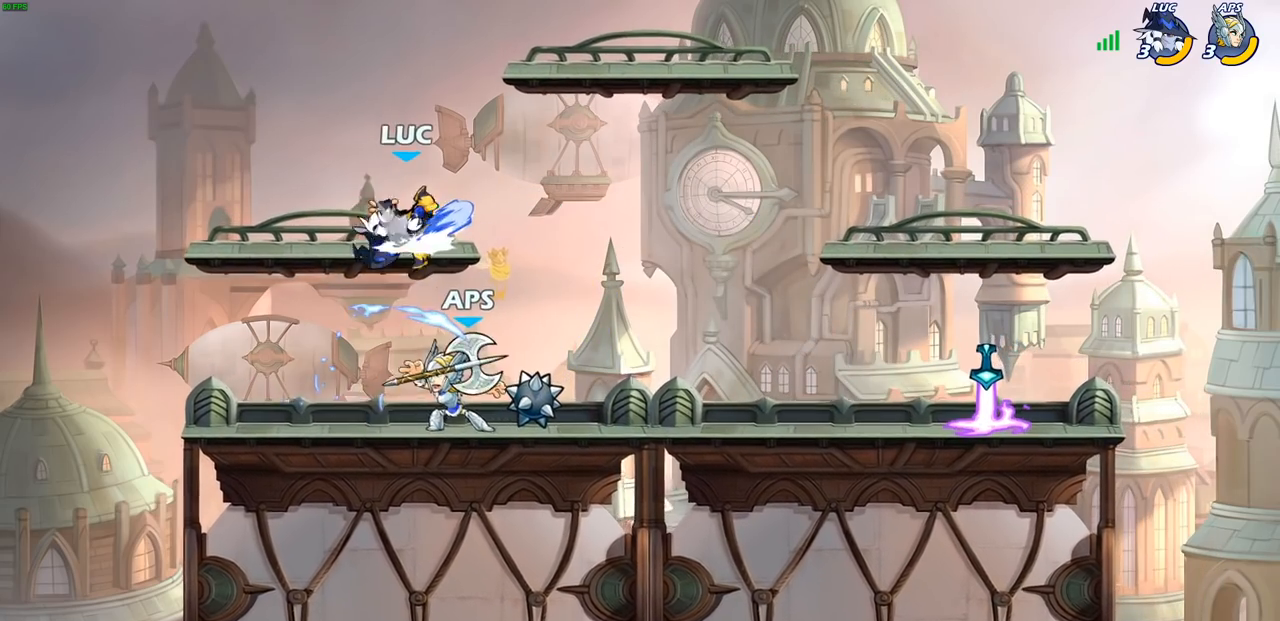
{"buttons": ["SQUARE"], "left_stick": "center", "right_stick": "center", "events": [[250, "left_stick", "down"], [450, "SQUARE", "down"], [467, "left_stick", "center"]]}
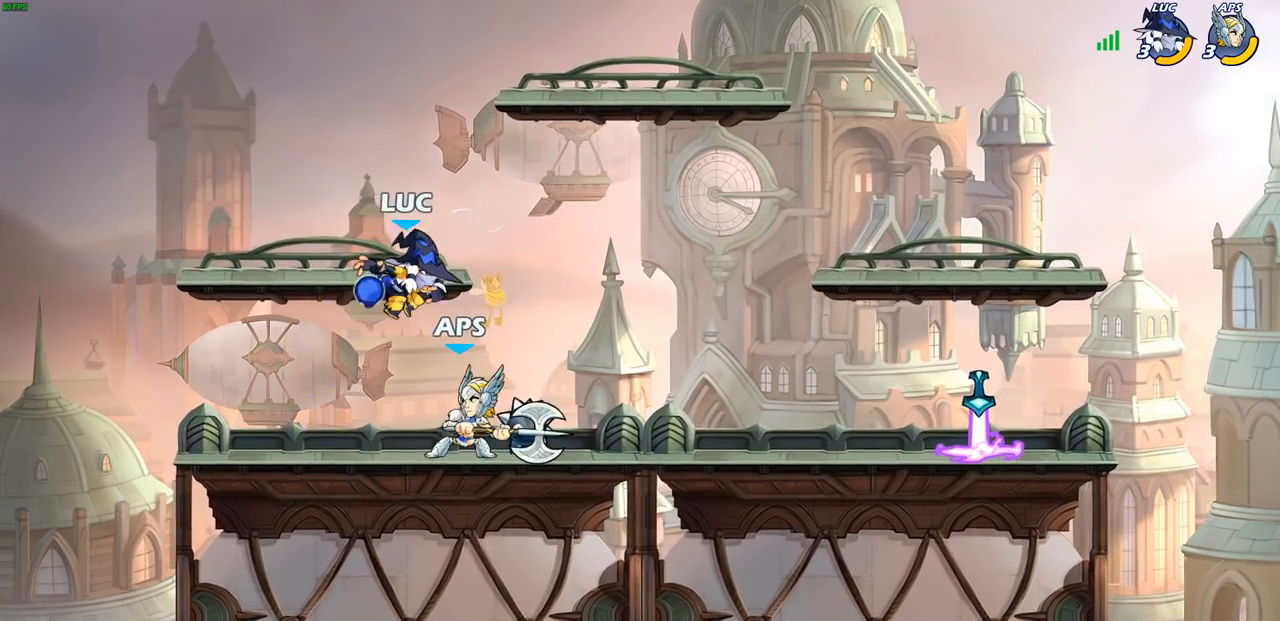
{"buttons": [], "left_stick": "right", "right_stick": "center", "events": [[17, "SQUARE", "up"], [500, "left_stick", "right"]]}
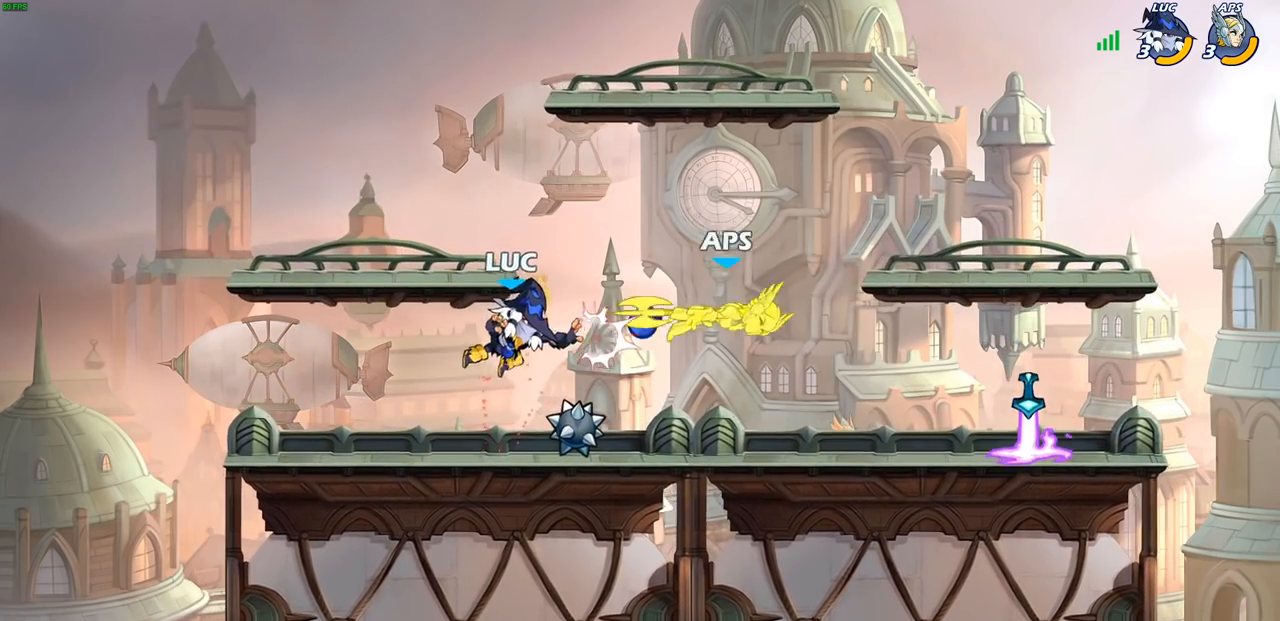
{"buttons": [], "left_stick": "center", "right_stick": "center", "events": [[100, "R2", "down"], [133, "R2", "up"], [200, "R1", "down"], [233, "left_stick", "center"], [267, "R1", "up"]]}
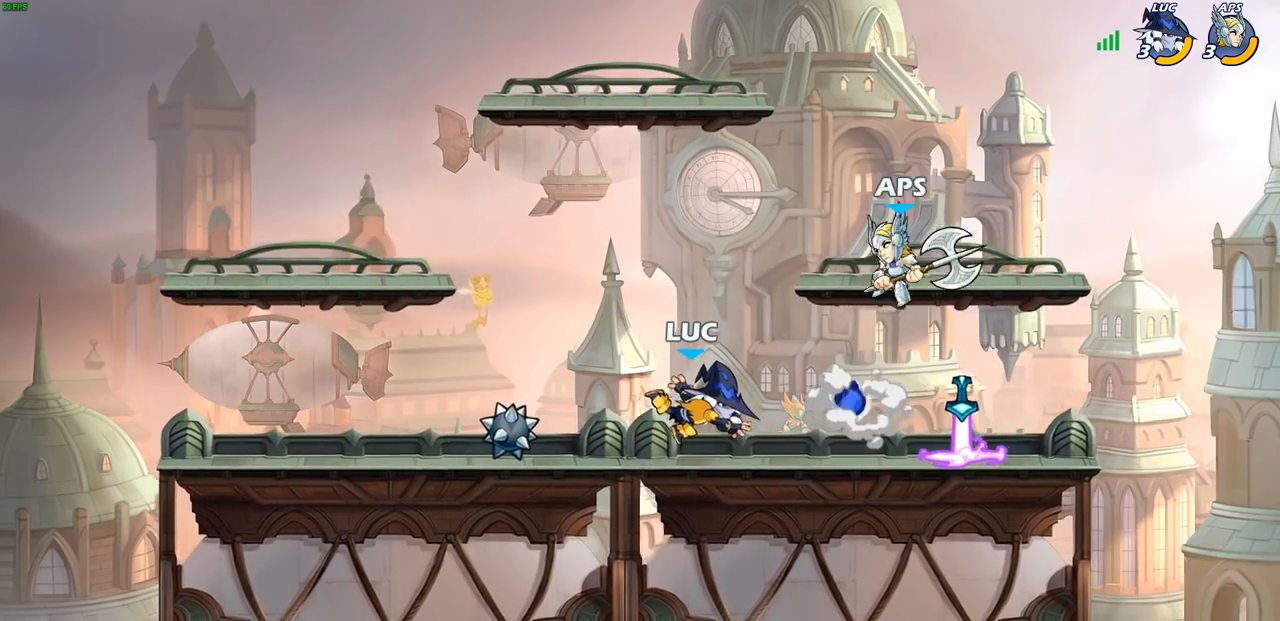
{"buttons": [], "left_stick": "left", "right_stick": "center", "events": [[100, "left_stick", "right"], [250, "left_stick", "left"]]}
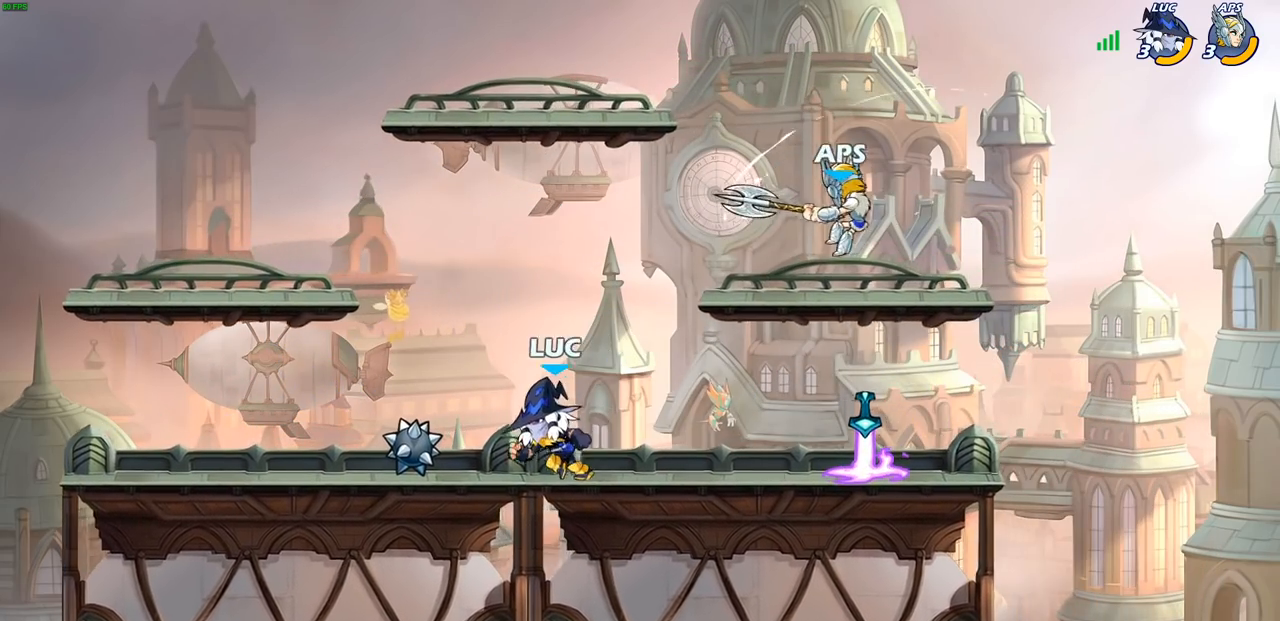
{"buttons": [], "left_stick": "center", "right_stick": "center", "events": [[17, "left_stick", "right"], [150, "left_stick", "left"], [300, "R1", "down"], [367, "R1", "up"], [367, "left_stick", "up-right"], [467, "left_stick", "center"]]}
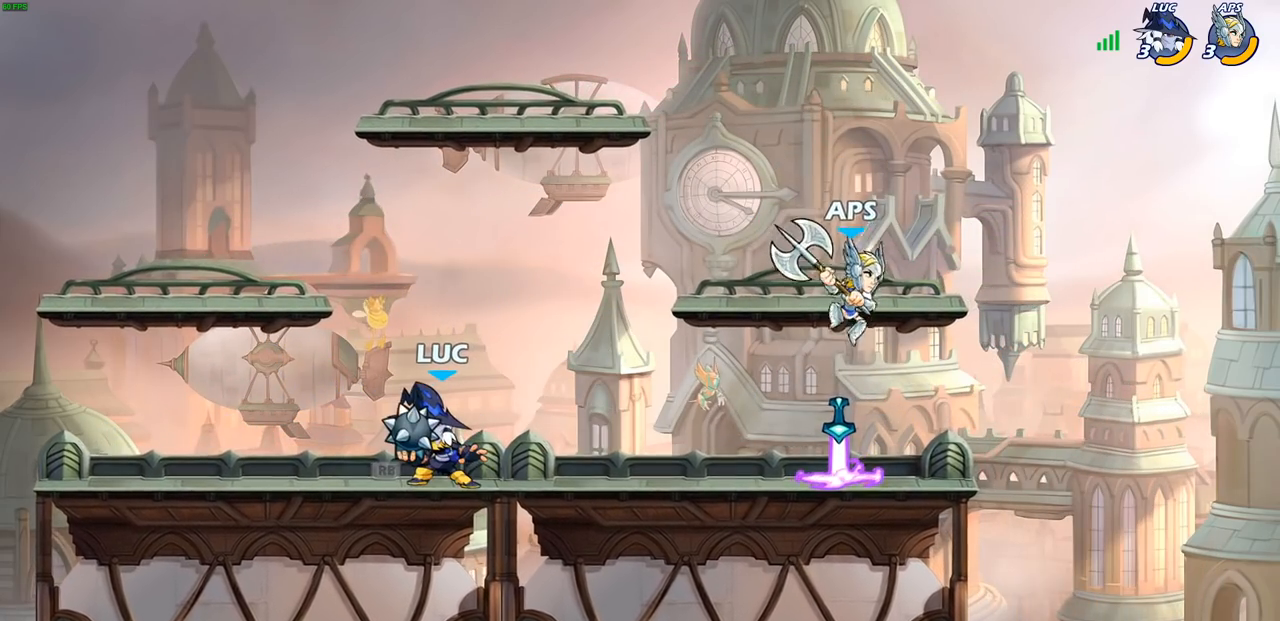
{"buttons": [], "left_stick": "center", "right_stick": "center", "events": [[150, "left_stick", "right"], [233, "CIRCLE", "down"], [283, "left_stick", "center"], [300, "CIRCLE", "up"]]}
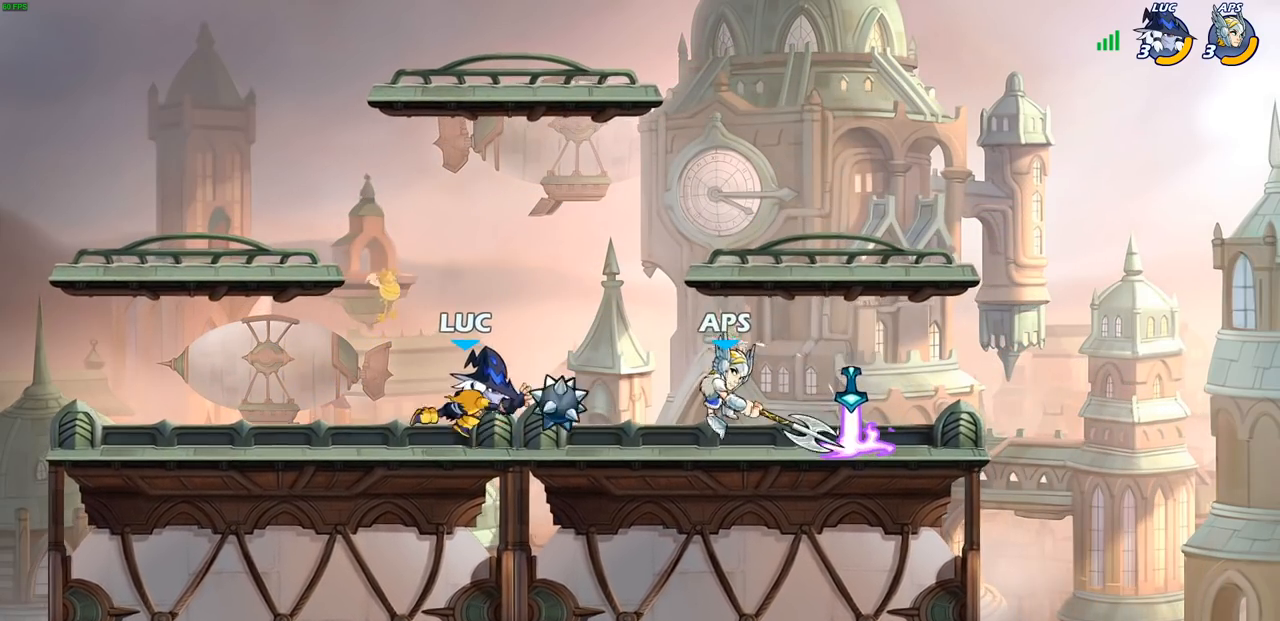
{"buttons": [], "left_stick": "right", "right_stick": "center", "events": [[150, "left_stick", "right"], [233, "R2", "down"], [383, "R2", "up"]]}